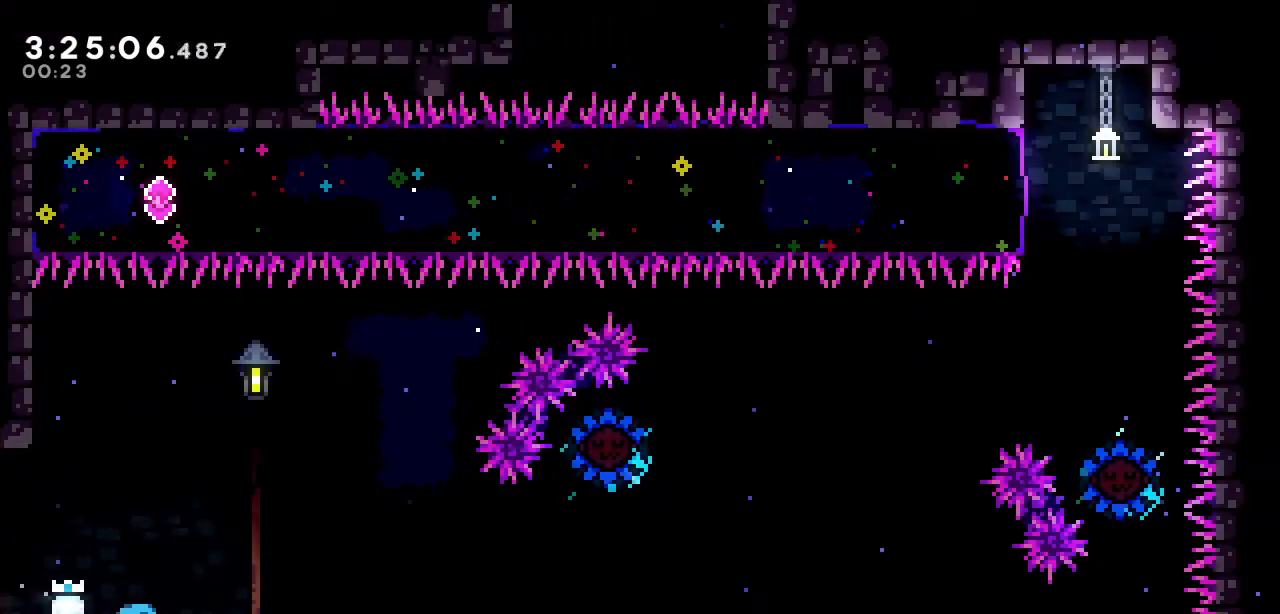
Gameplay with keyboard; each line is a JSON object with the keys held at the frame after it. "events" lists presses ("down") and releases ("up") of "a", "d", "down", "left", "right", "s", "up", "w" and "x" between this image and that frame as [ms after this image, input, new state], when the widget could be followed in between. No other keys are recorded. Mouse input is not recorded.
{"keys": ["right"], "events": [[133, "s", "up"], [183, "a", "down"], [183, "down", "up"], [467, "a", "up"]]}
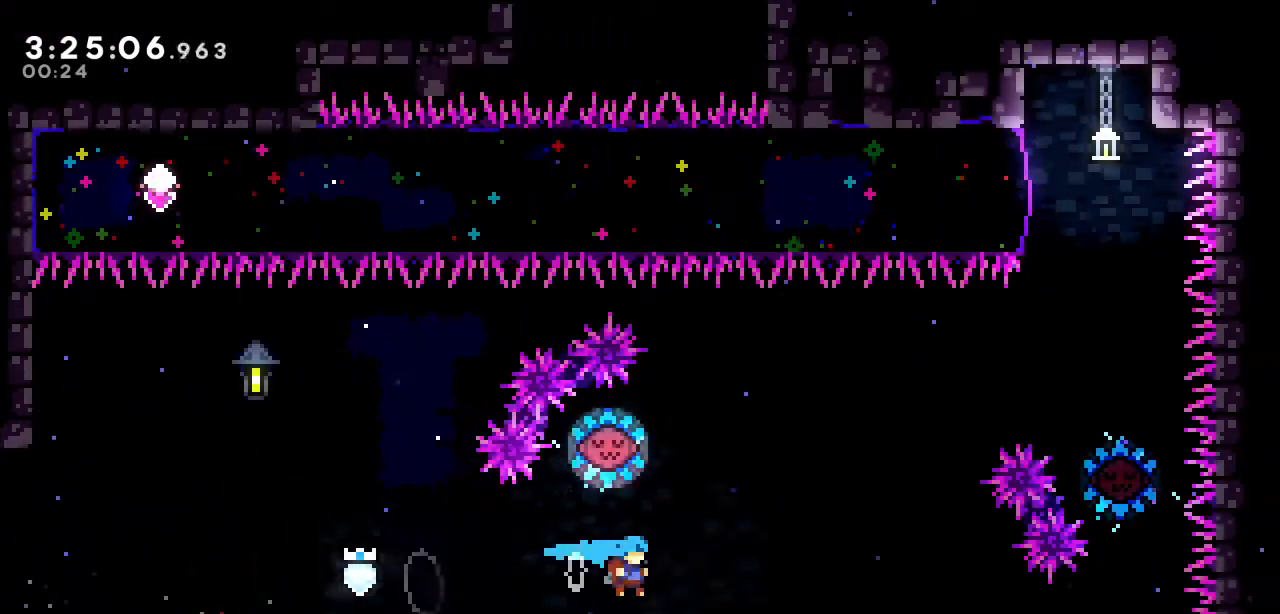
{"keys": ["left"], "events": [[17, "right", "up"], [67, "up", "down"], [150, "s", "down"], [300, "s", "up"], [300, "up", "up"], [433, "left", "down"]]}
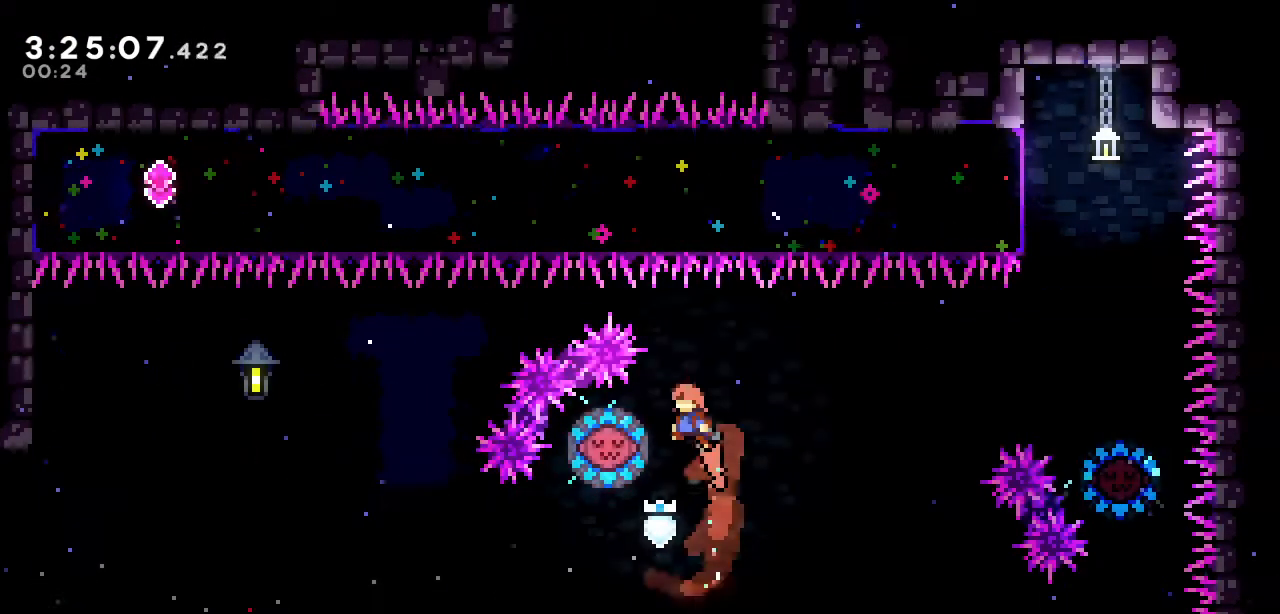
{"keys": ["right"], "events": [[117, "left", "up"], [167, "right", "down"]]}
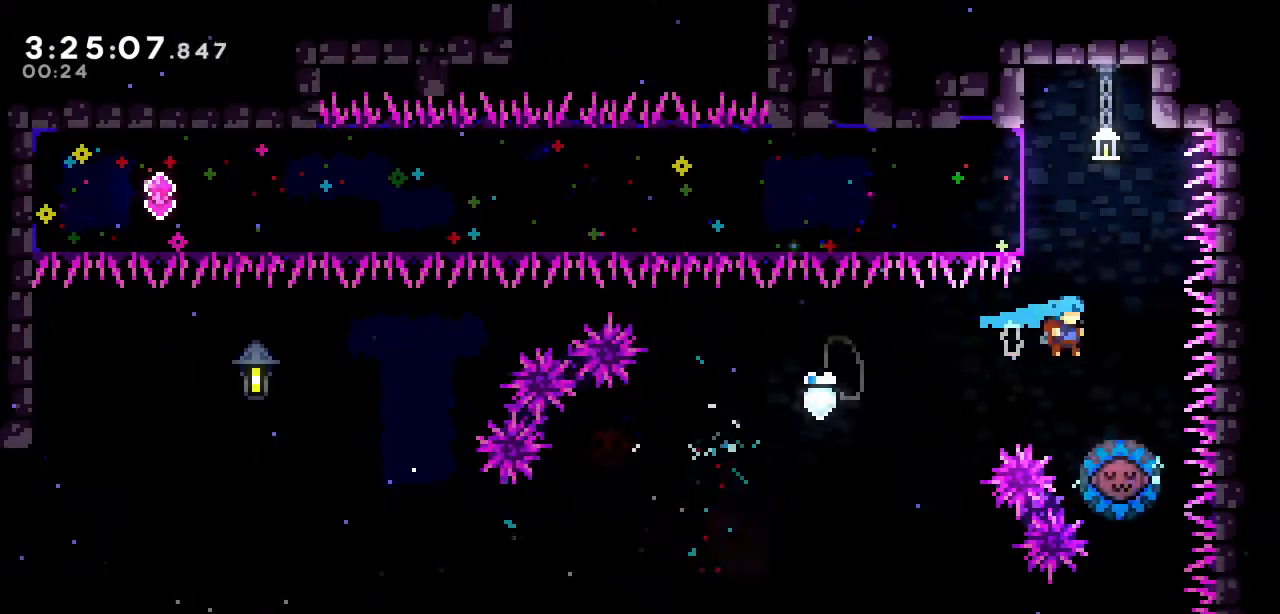
{"keys": [], "events": [[50, "right", "up"], [50, "up", "down"], [83, "s", "down"], [233, "s", "up"], [283, "up", "up"], [367, "left", "down"], [467, "left", "up"]]}
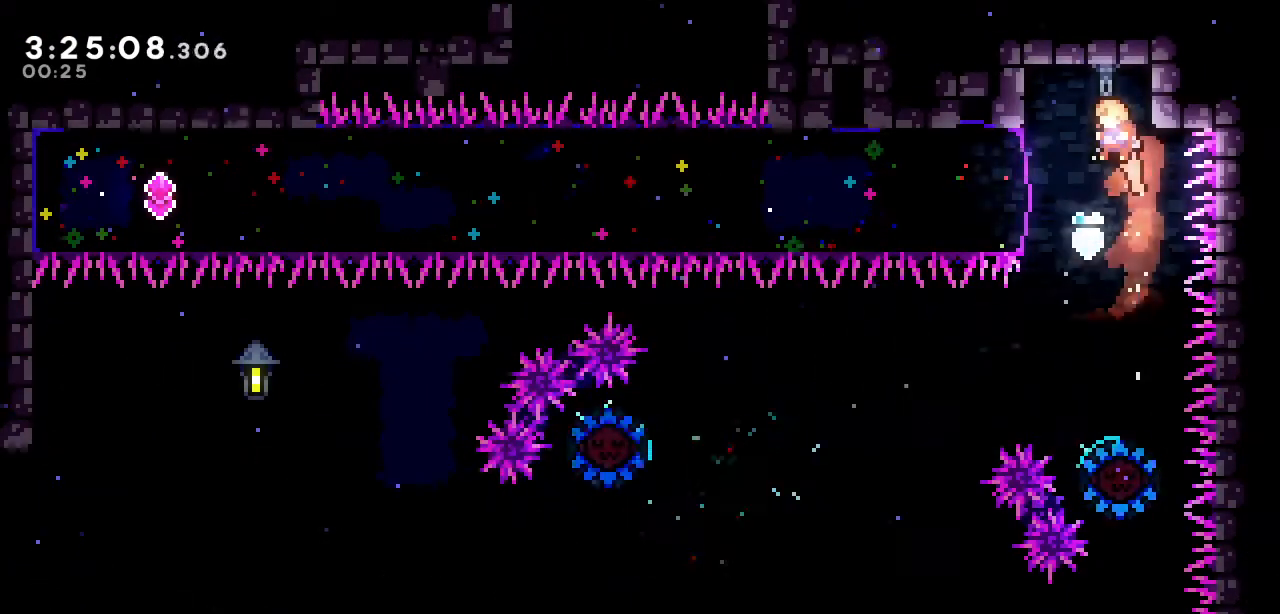
{"keys": [], "events": []}
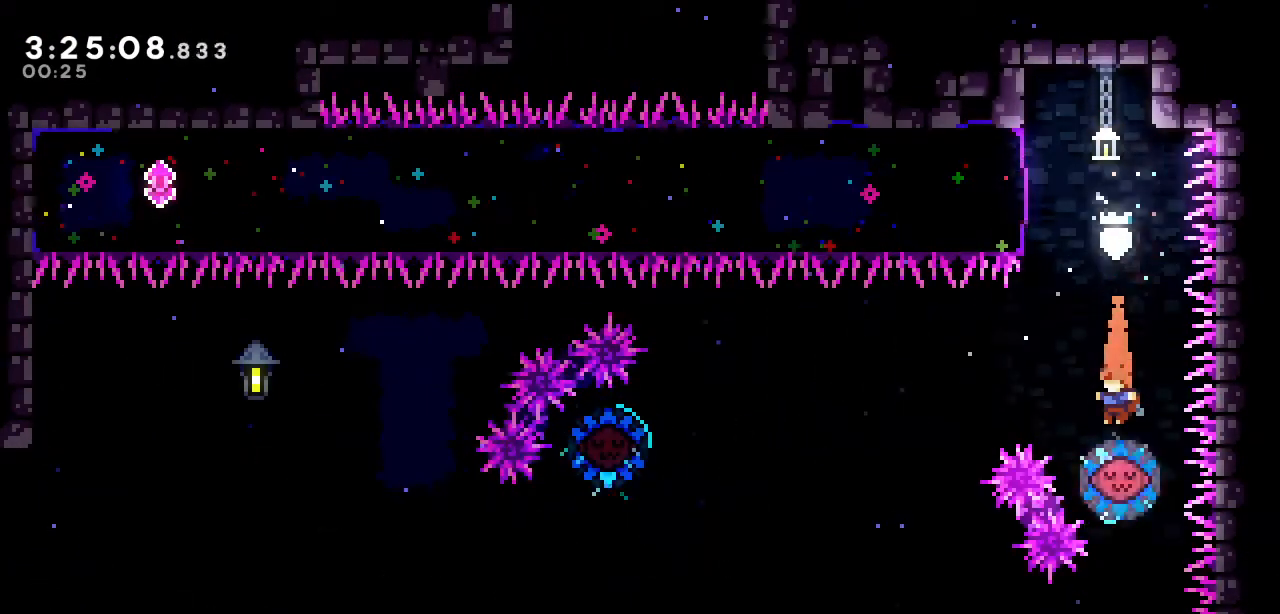
{"keys": ["left"], "events": [[500, "left", "down"]]}
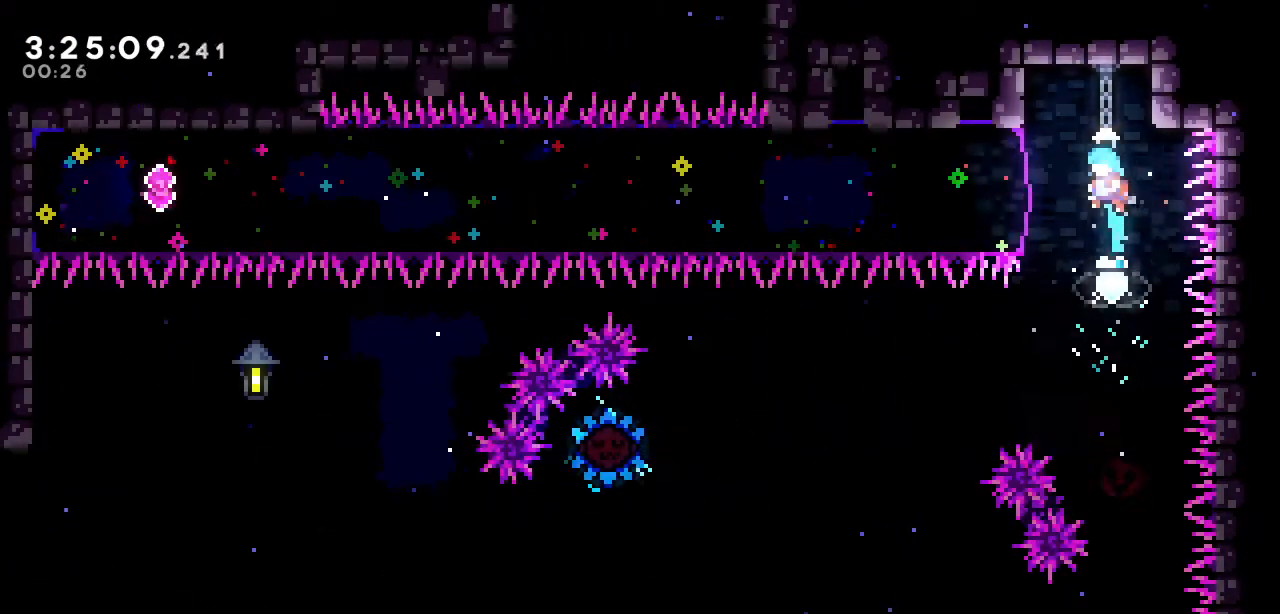
{"keys": [], "events": [[50, "s", "down"], [183, "s", "up"], [283, "left", "up"]]}
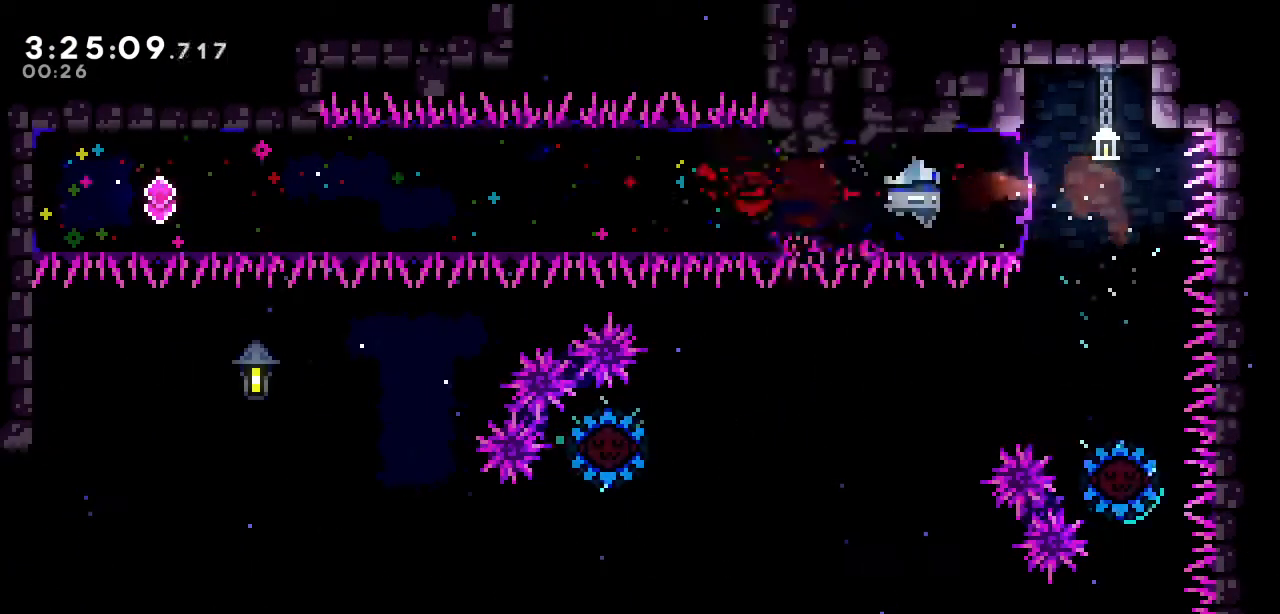
{"keys": ["right"], "events": [[333, "right", "down"]]}
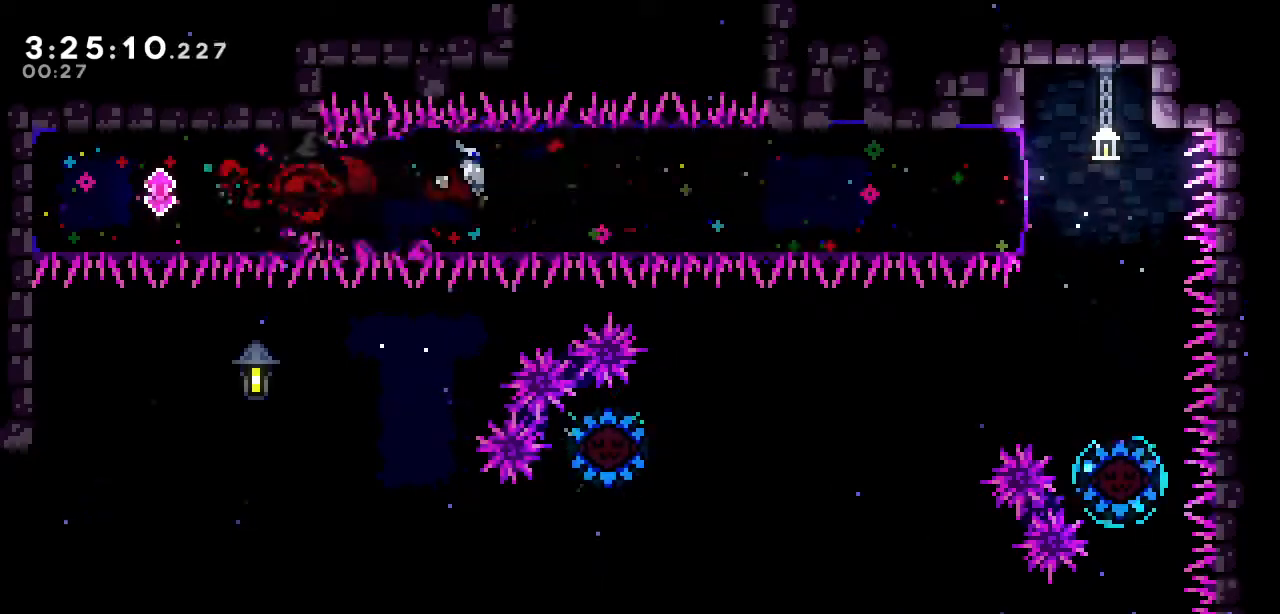
{"keys": ["right"], "events": [[117, "s", "down"], [317, "s", "up"]]}
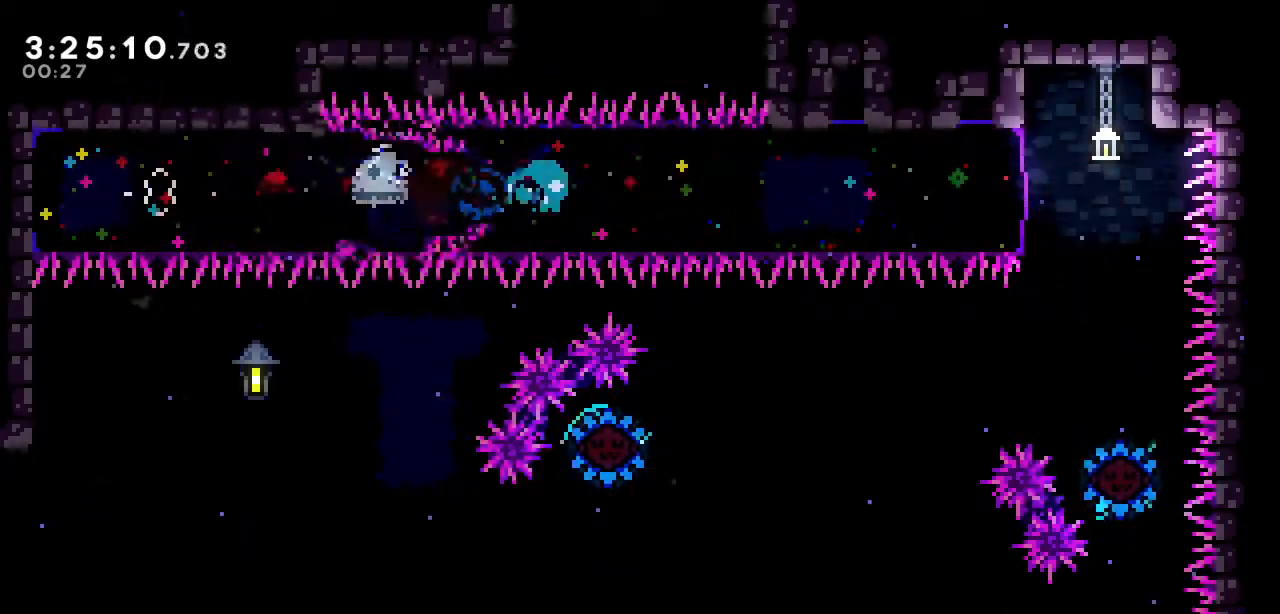
{"keys": [], "events": [[100, "right", "up"], [100, "up", "down"], [133, "s", "down"], [283, "s", "up"], [367, "up", "up"]]}
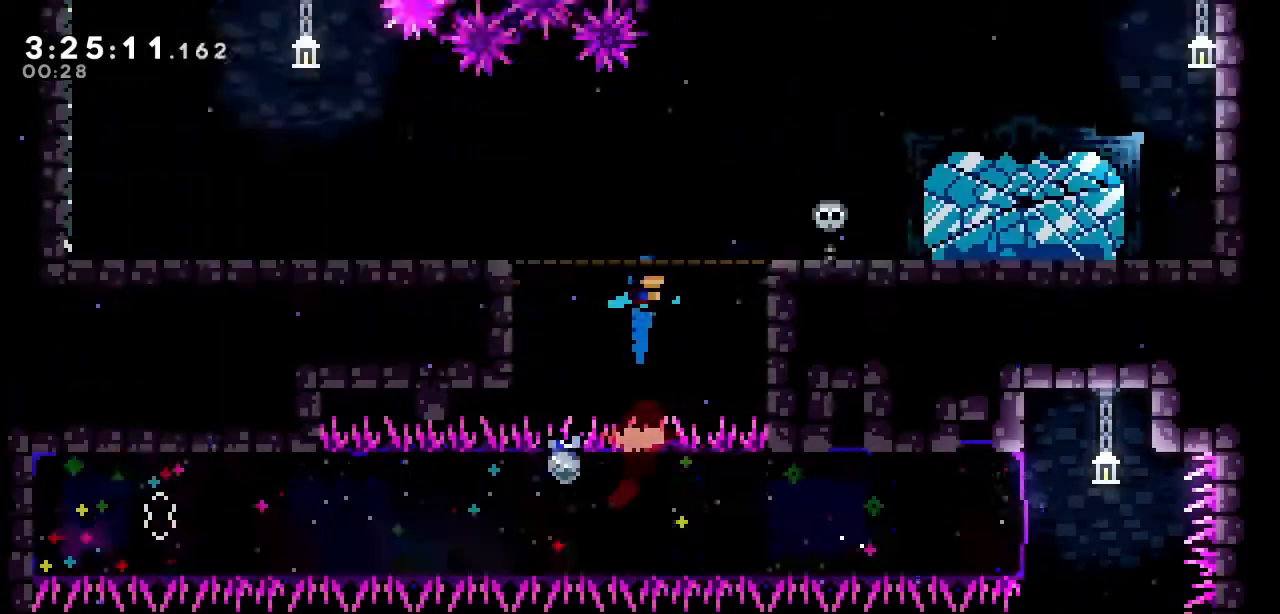
{"keys": [], "events": []}
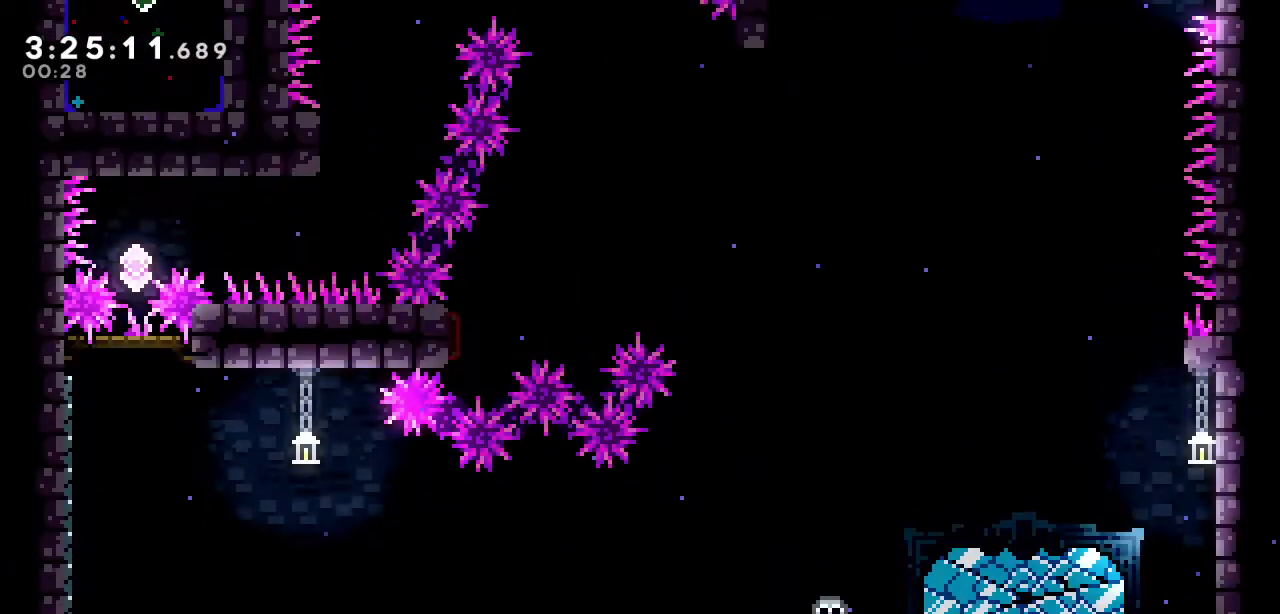
{"keys": ["a", "left"], "events": [[217, "down", "down"], [217, "left", "down"], [267, "s", "down"], [400, "down", "up"], [400, "s", "up"], [450, "a", "down"]]}
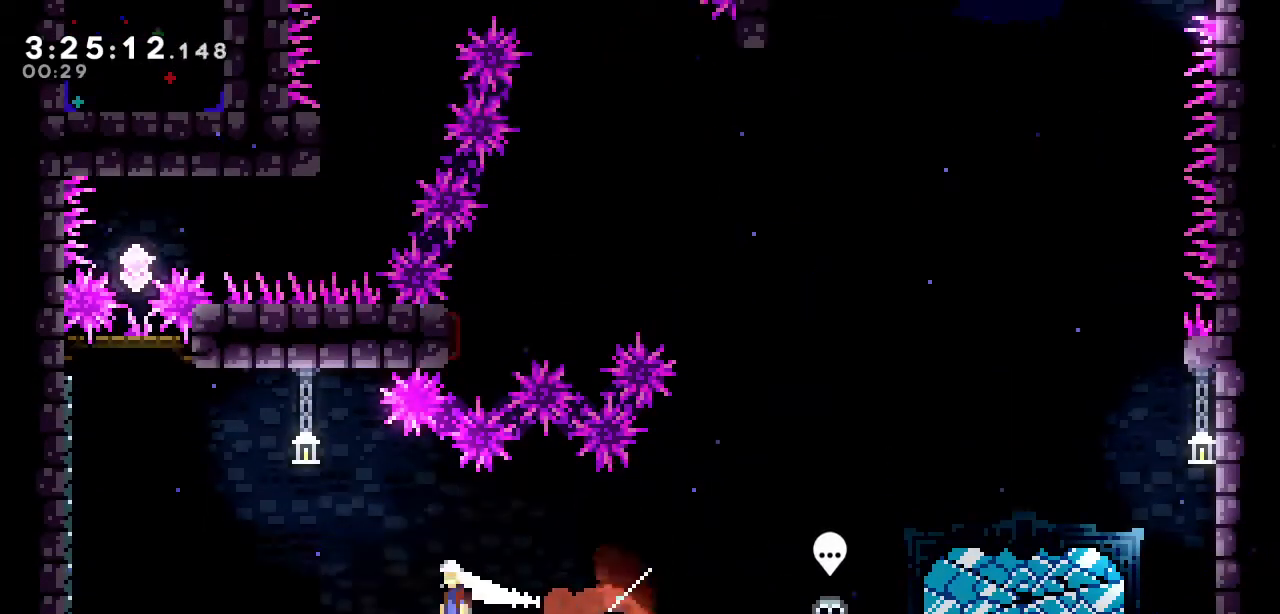
{"keys": ["left"], "events": [[83, "a", "up"]]}
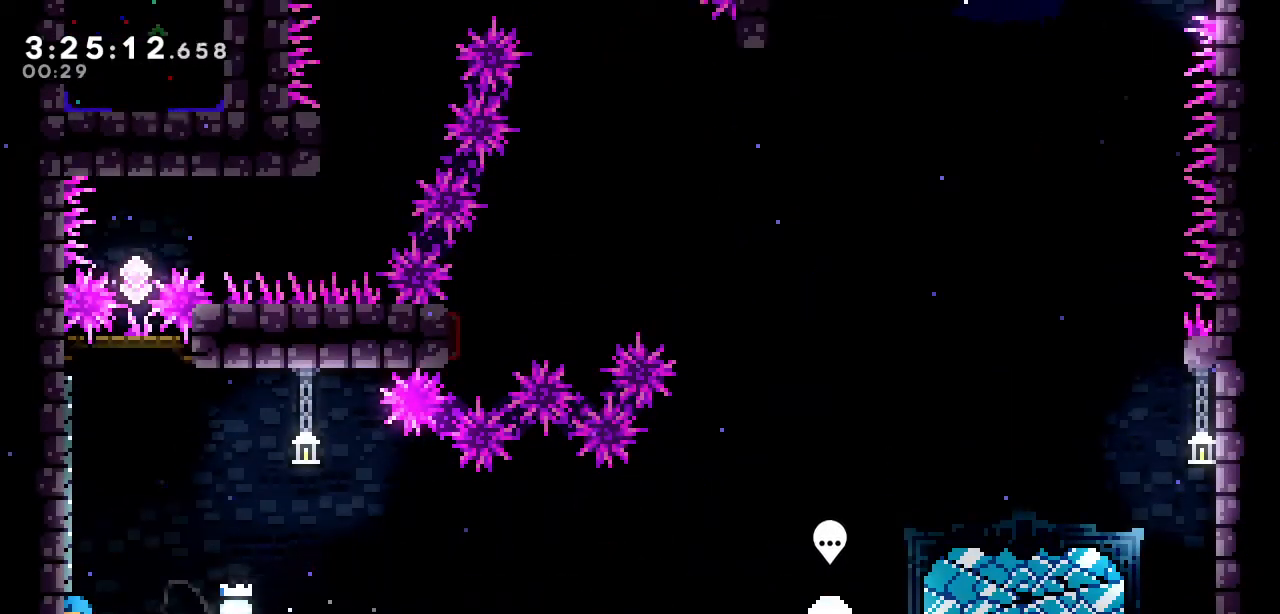
{"keys": ["a"], "events": [[67, "left", "up"], [250, "a", "down"], [433, "a", "up"], [483, "a", "down"]]}
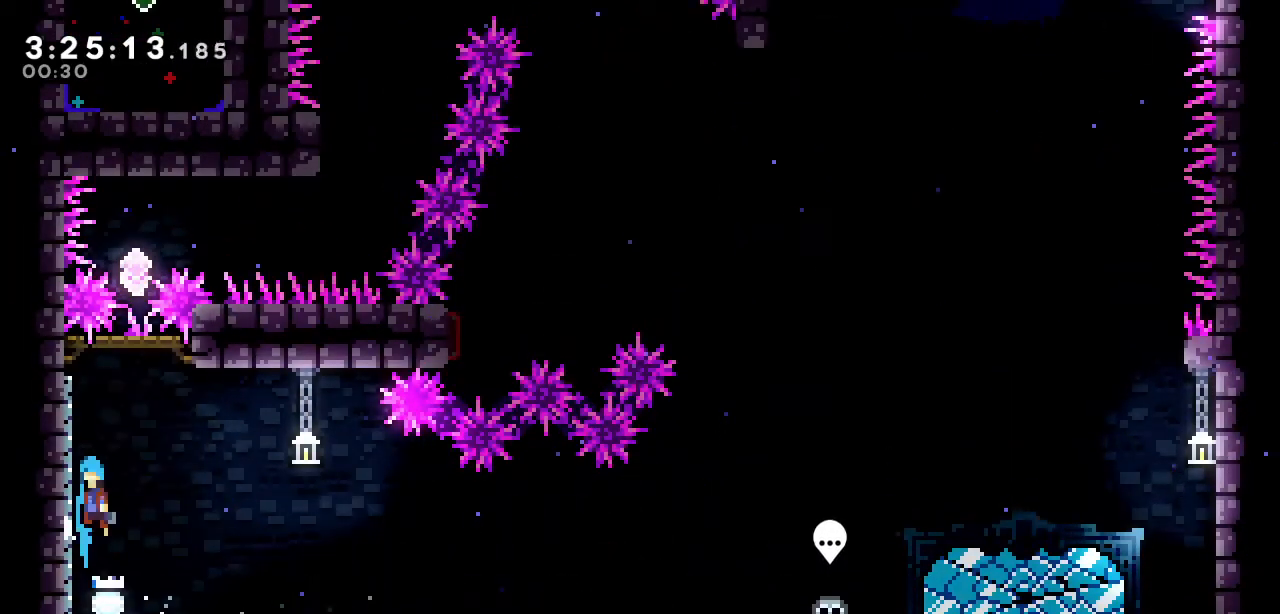
{"keys": ["a", "s", "up"], "events": [[350, "up", "down"], [450, "s", "down"]]}
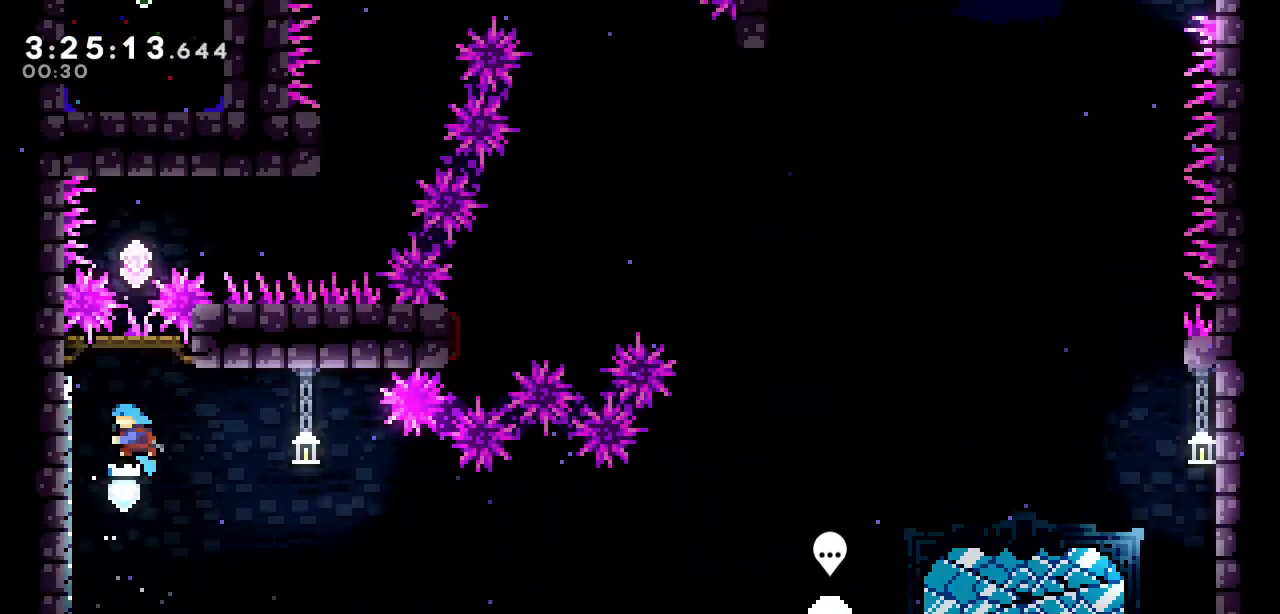
{"keys": ["right", "s"], "events": [[183, "s", "up"], [233, "a", "up"], [233, "up", "up"], [367, "right", "down"], [367, "s", "down"]]}
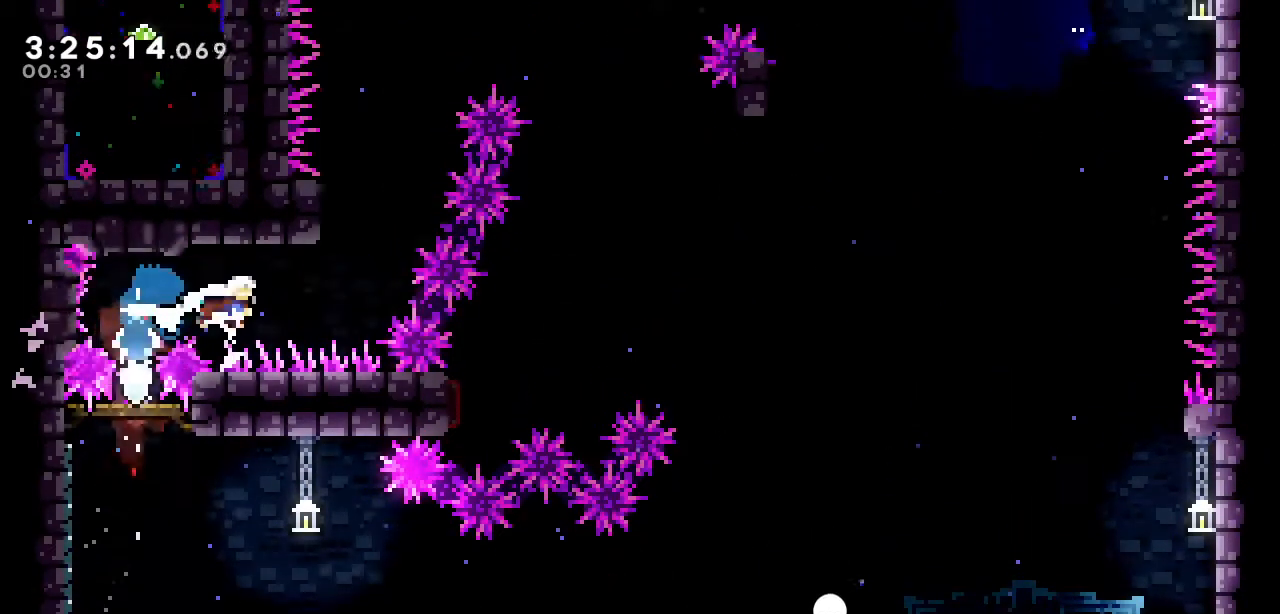
{"keys": ["a", "right"], "events": [[17, "s", "up"], [100, "right", "up"], [150, "s", "down"], [150, "up", "down"], [300, "s", "up"], [300, "up", "up"], [333, "a", "down"], [433, "right", "down"]]}
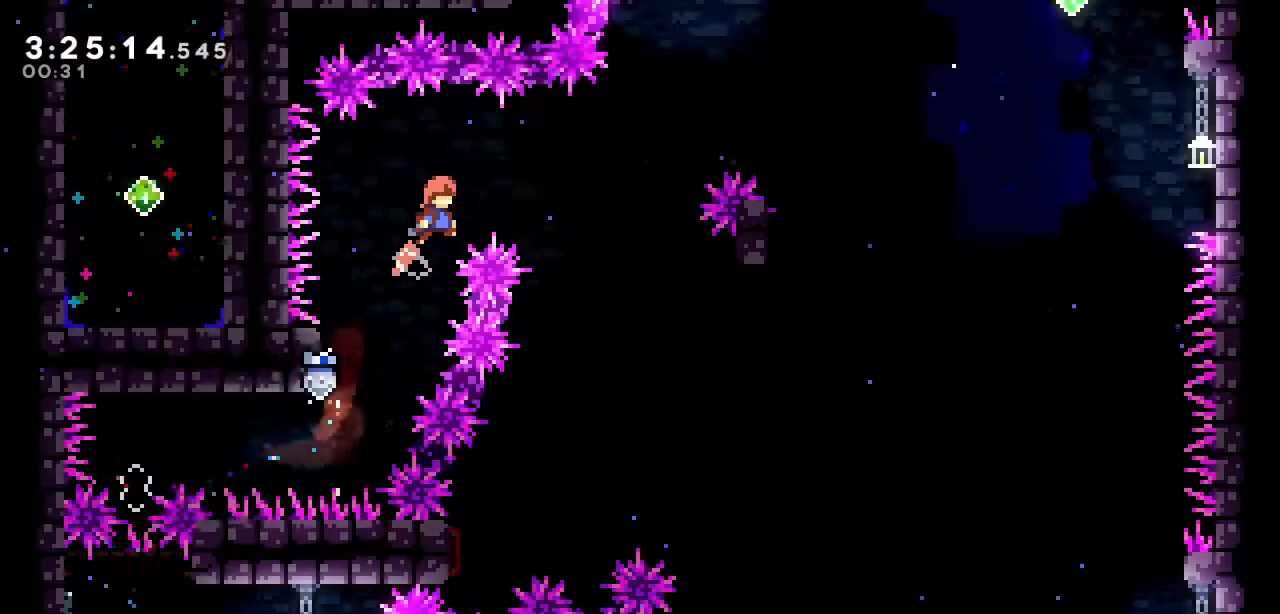
{"keys": [], "events": [[350, "a", "up"], [350, "right", "up"]]}
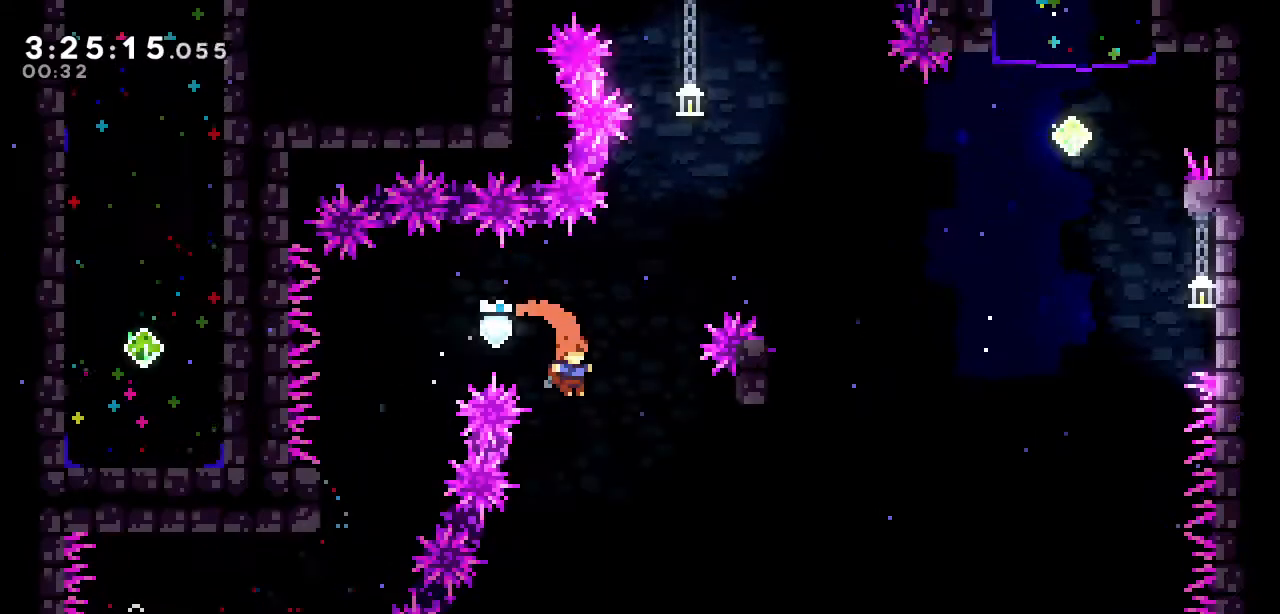
{"keys": ["left"], "events": [[183, "left", "down"]]}
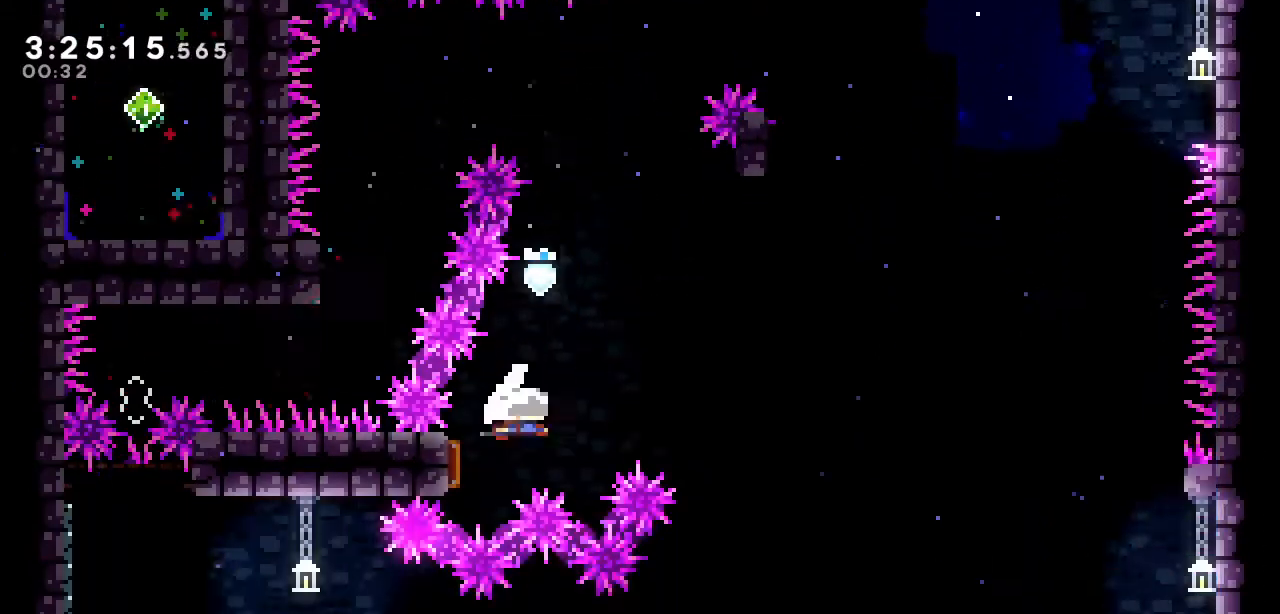
{"keys": ["s", "up"], "events": [[17, "right", "down"], [67, "left", "up"], [333, "up", "down"], [383, "right", "up"], [383, "s", "down"]]}
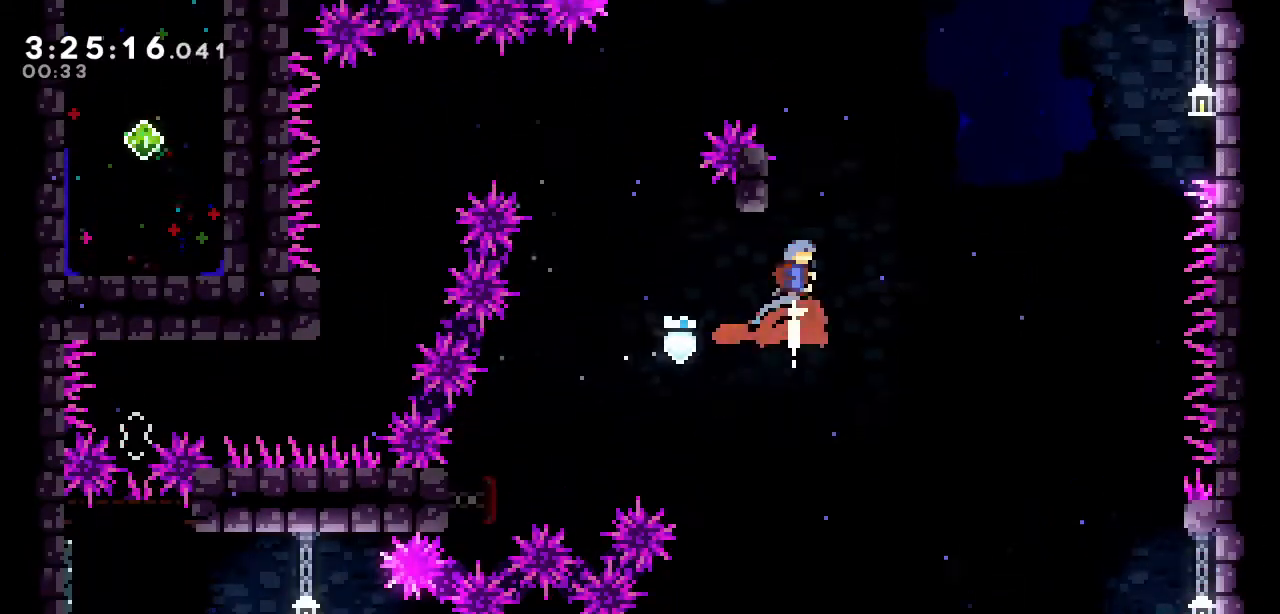
{"keys": ["a", "right"], "events": [[33, "s", "up"], [67, "up", "up"], [167, "a", "down"], [167, "right", "down"]]}
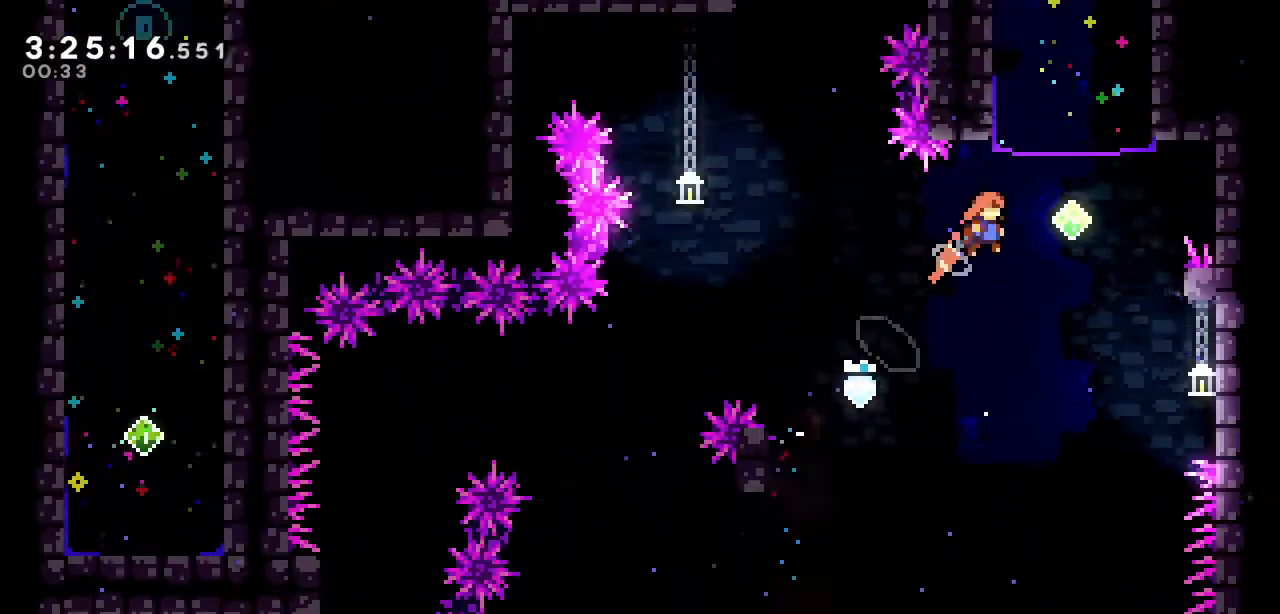
{"keys": ["up"], "events": [[233, "up", "down"], [283, "right", "up"], [333, "s", "down"], [467, "a", "up"], [467, "s", "up"]]}
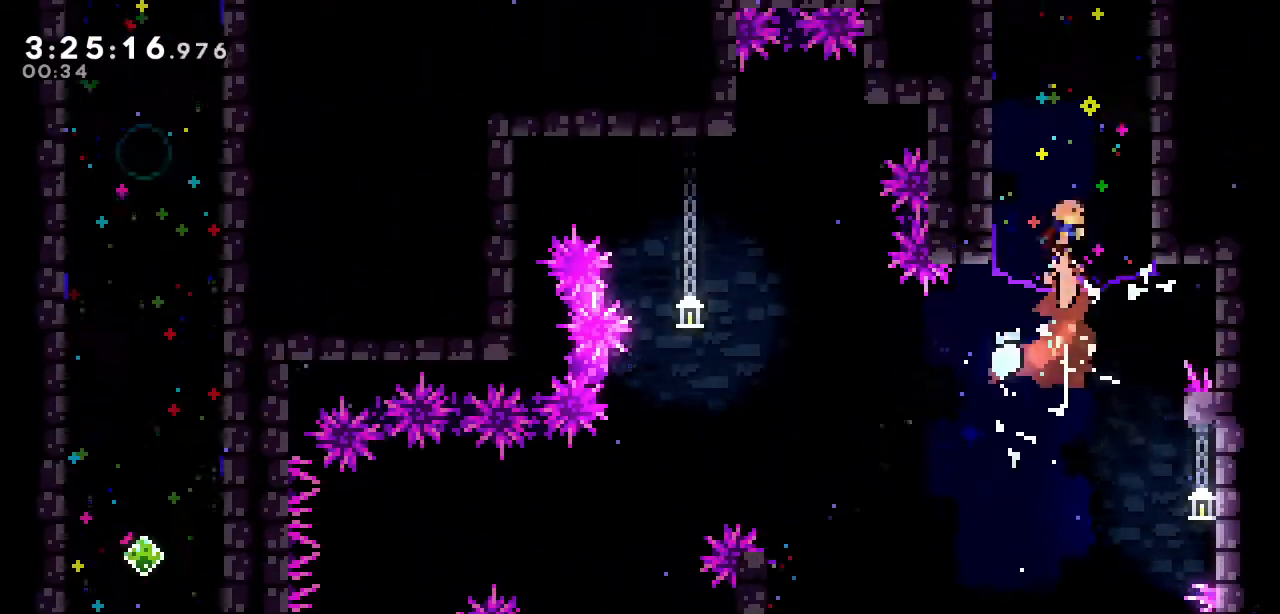
{"keys": ["left"], "events": [[17, "up", "up"], [383, "left", "down"]]}
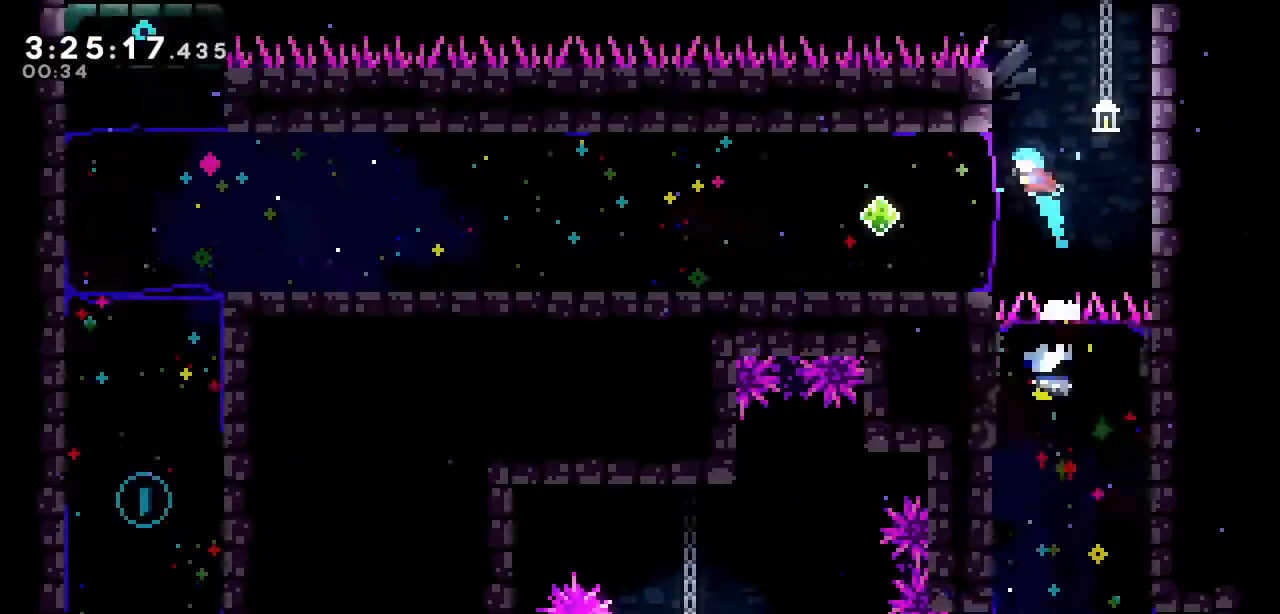
{"keys": ["d", "down", "left"], "events": [[317, "d", "down"], [500, "down", "down"]]}
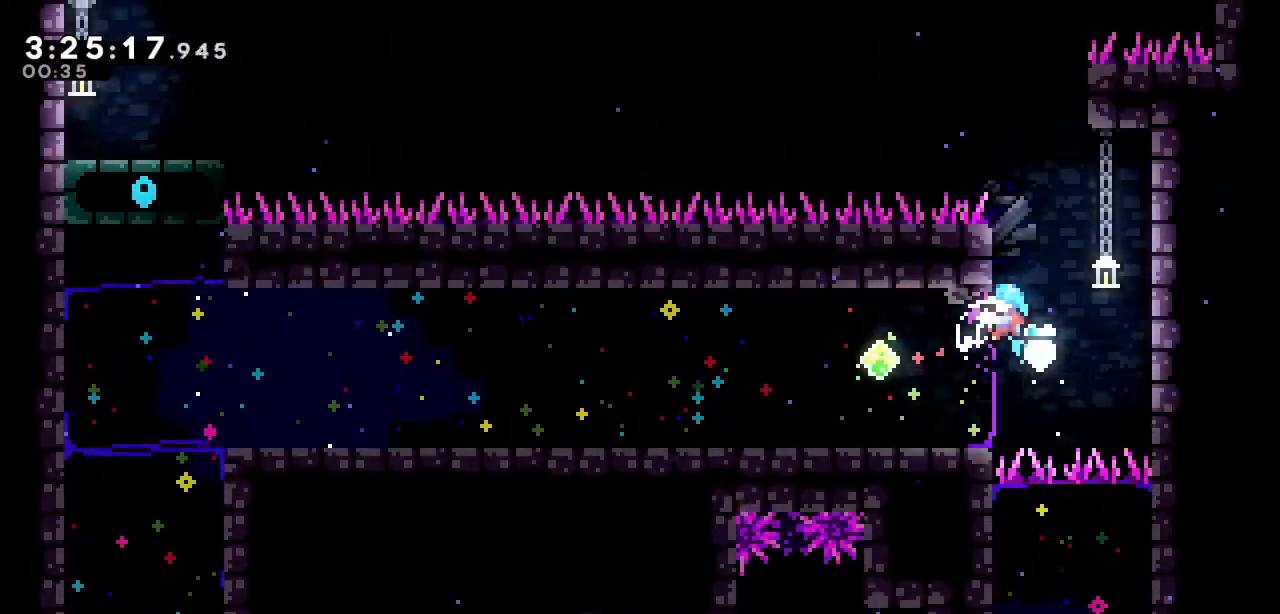
{"keys": ["left"], "events": [[183, "down", "up"], [283, "s", "down"], [417, "s", "up"], [467, "d", "up"]]}
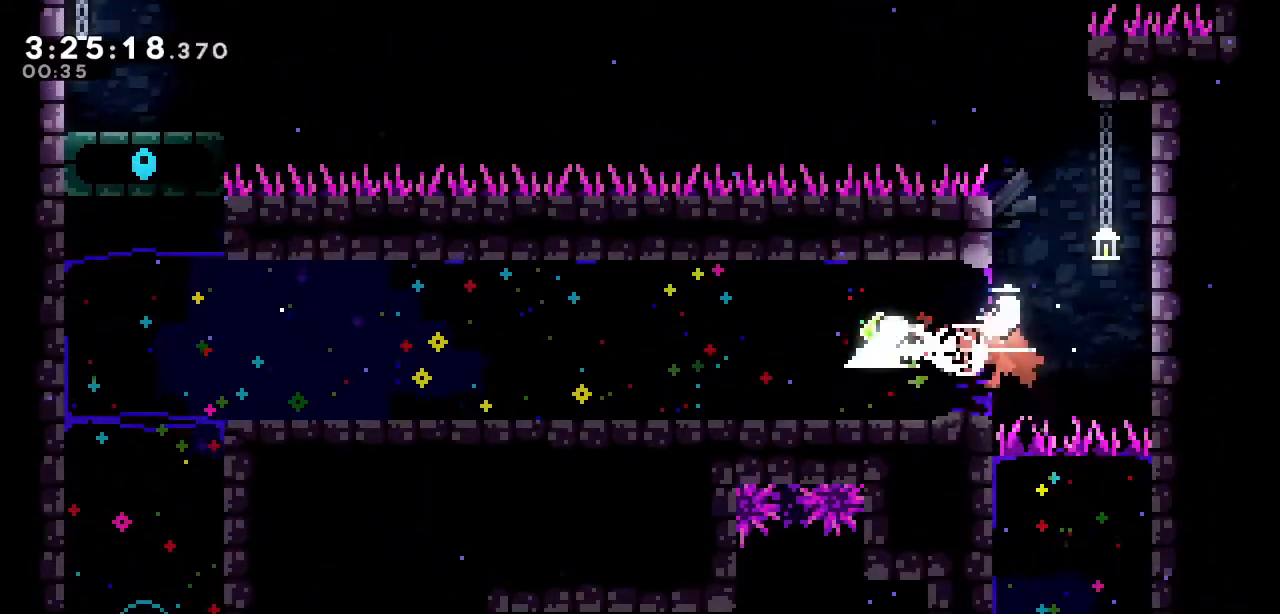
{"keys": ["left"], "events": []}
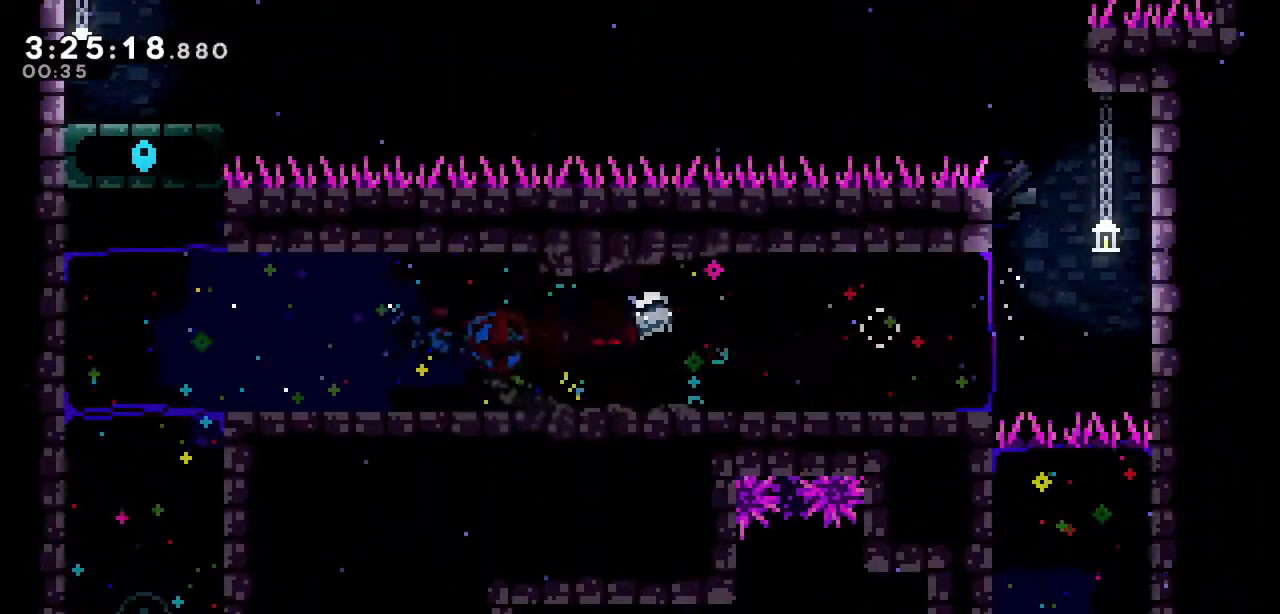
{"keys": ["down"], "events": [[217, "left", "up"], [300, "down", "down"], [300, "s", "down"], [450, "s", "up"]]}
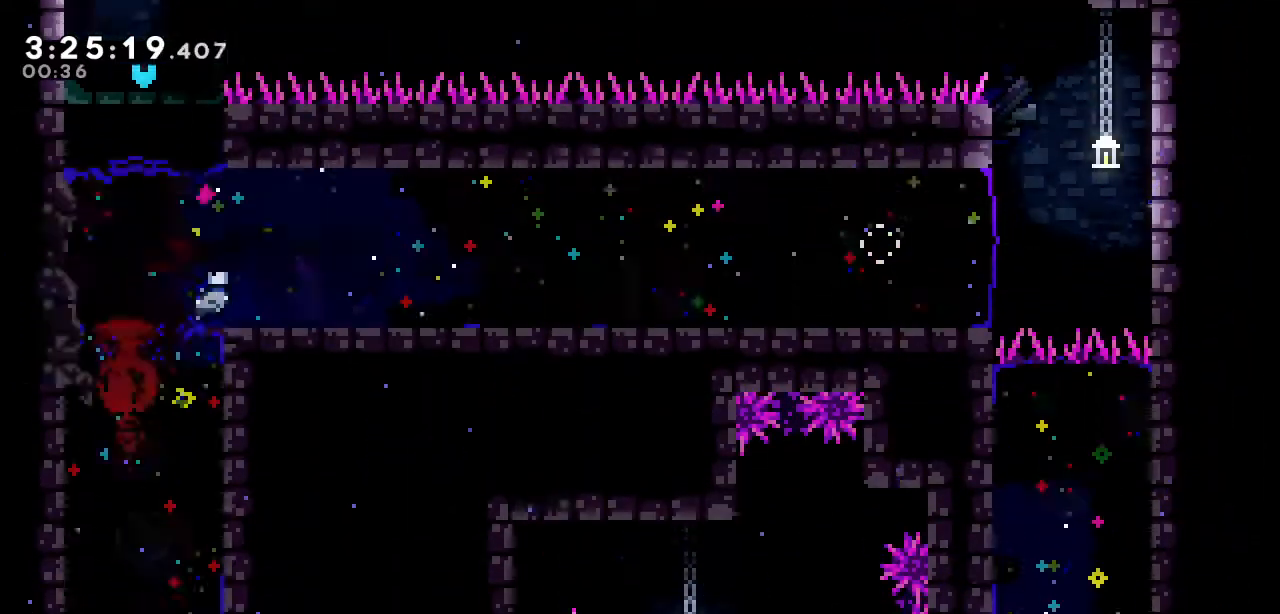
{"keys": ["up"], "events": [[50, "down", "up"], [367, "up", "down"]]}
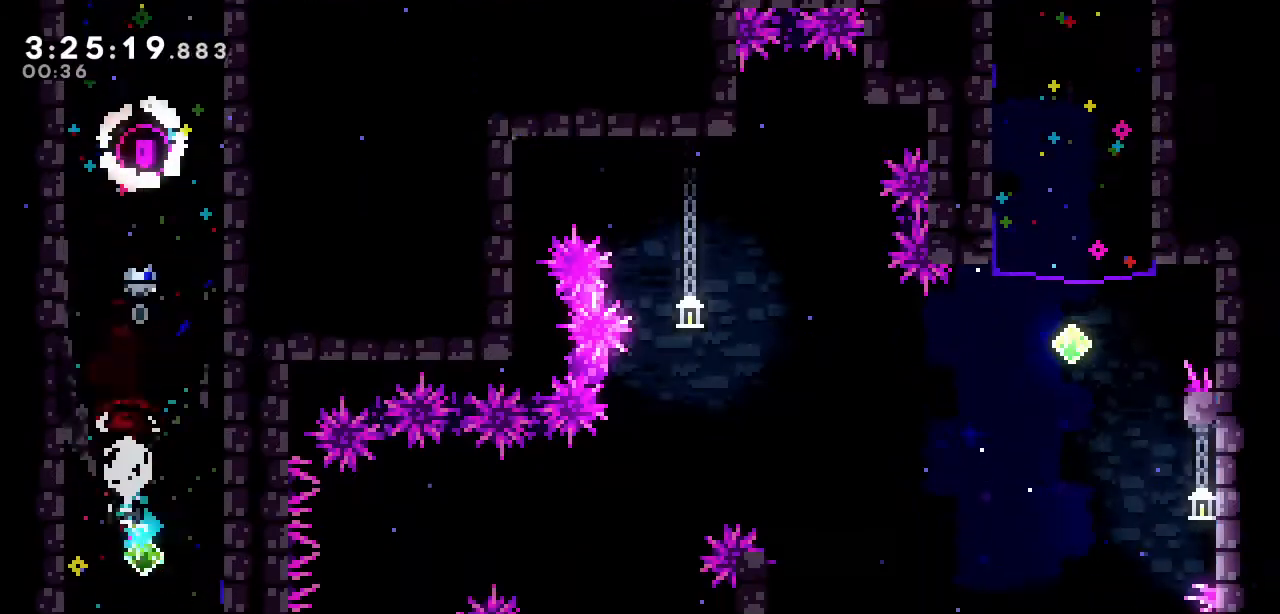
{"keys": ["up"], "events": [[17, "s", "down"], [200, "s", "up"]]}
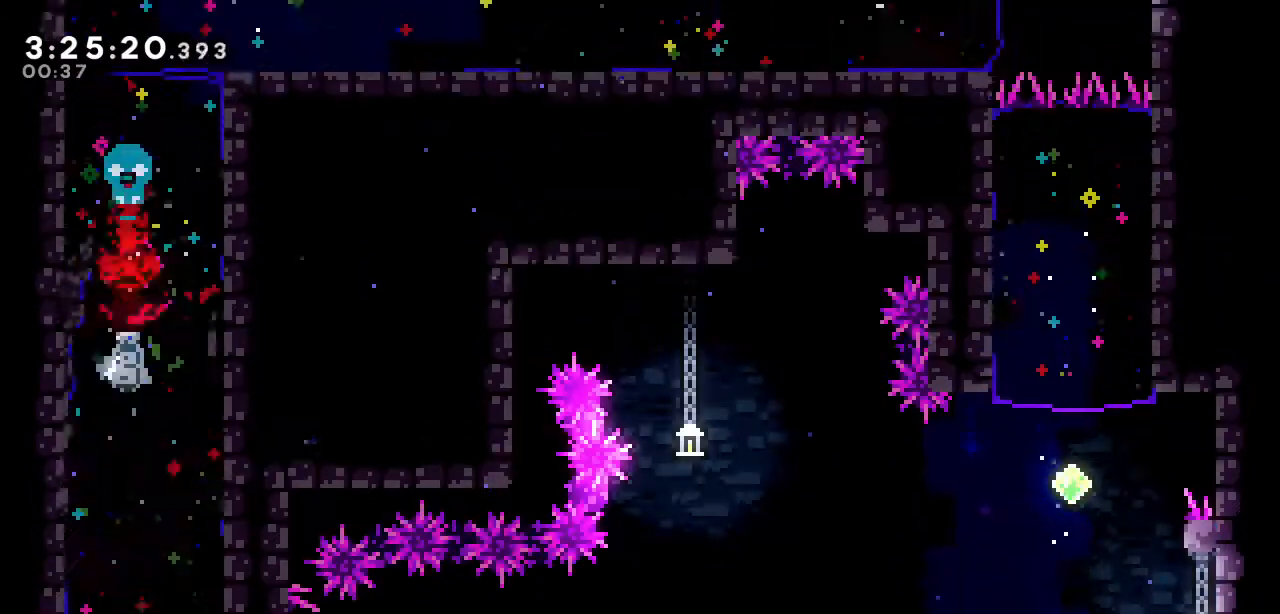
{"keys": ["d", "left", "up"], "events": [[350, "left", "down"], [400, "d", "down"]]}